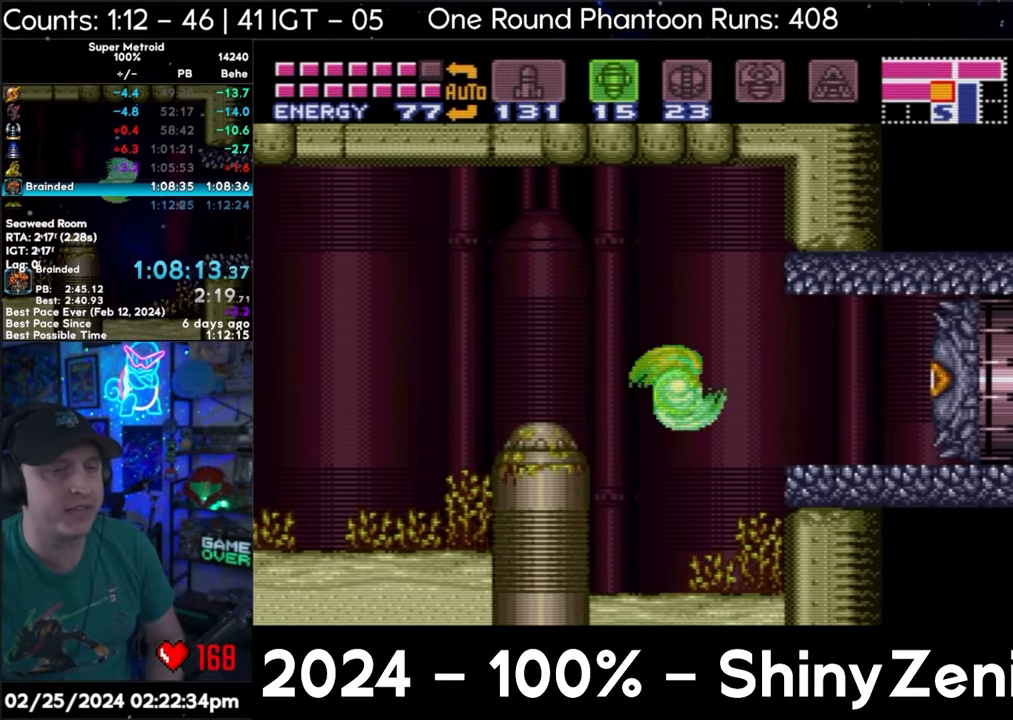
Gameplay with a controller (Nintendo layout); each line is a JSON object with the inputs held at the frame after it. "events" lists button and stick changes between this image and that frame as [ms after this image, input, new state], when the widget could be followed in between. Not read: L3 R3.
{"buttons": ["DPAD_RIGHT"], "events": [[33, "Y", "down"], [83, "DPAD_RIGHT", "up"], [100, "Y", "up"], [217, "SELECT", "down"], [267, "B", "down"], [267, "SELECT", "up"], [400, "A", "up"], [433, "DPAD_RIGHT", "down"], [467, "B", "up"]]}
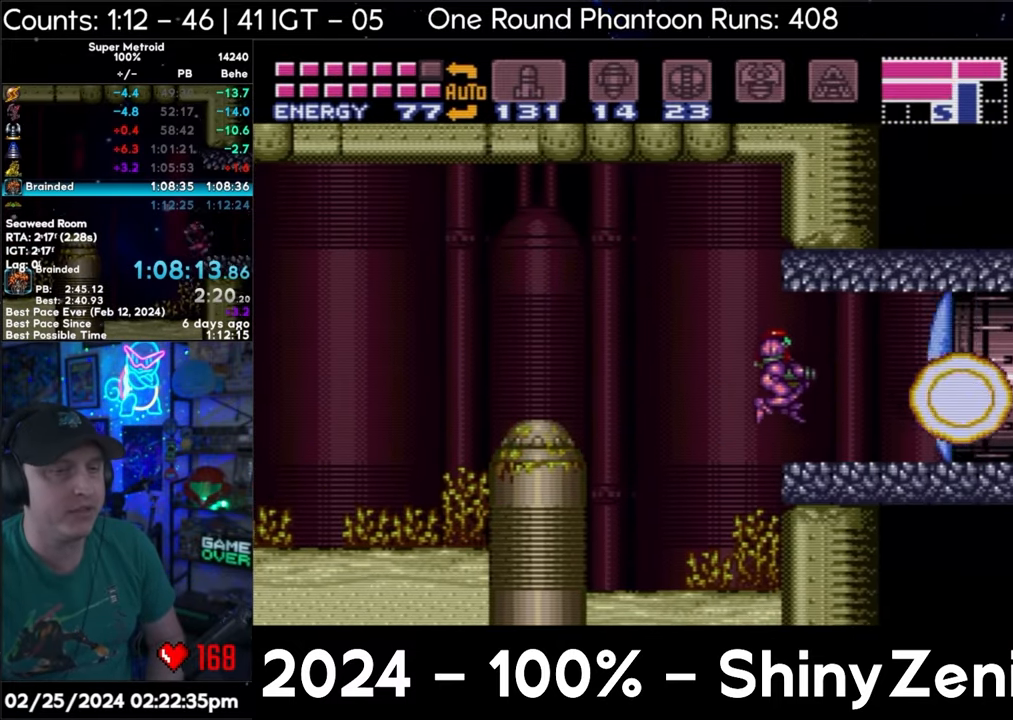
{"buttons": ["A"], "events": [[33, "A", "down"], [417, "DPAD_RIGHT", "up"]]}
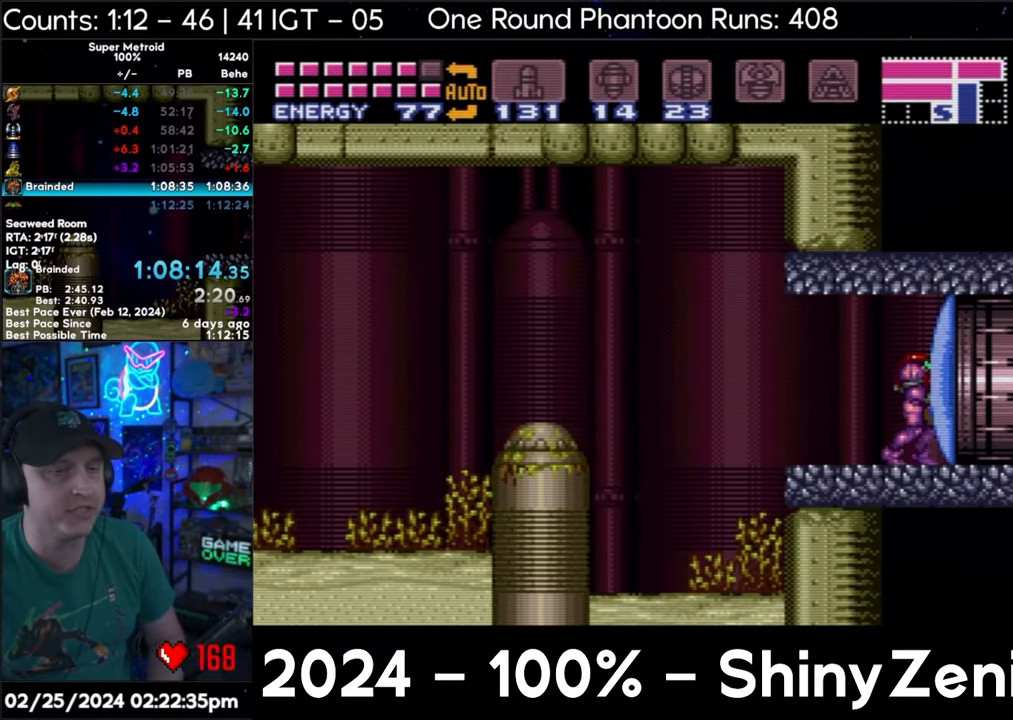
{"buttons": ["Y", "L1", "R1", "DPAD_RIGHT"], "events": [[17, "DPAD_LEFT", "down"], [50, "DPAD_LEFT", "up"], [50, "L1", "down"], [100, "A", "up"], [100, "R1", "down"], [400, "Y", "down"], [500, "DPAD_RIGHT", "down"]]}
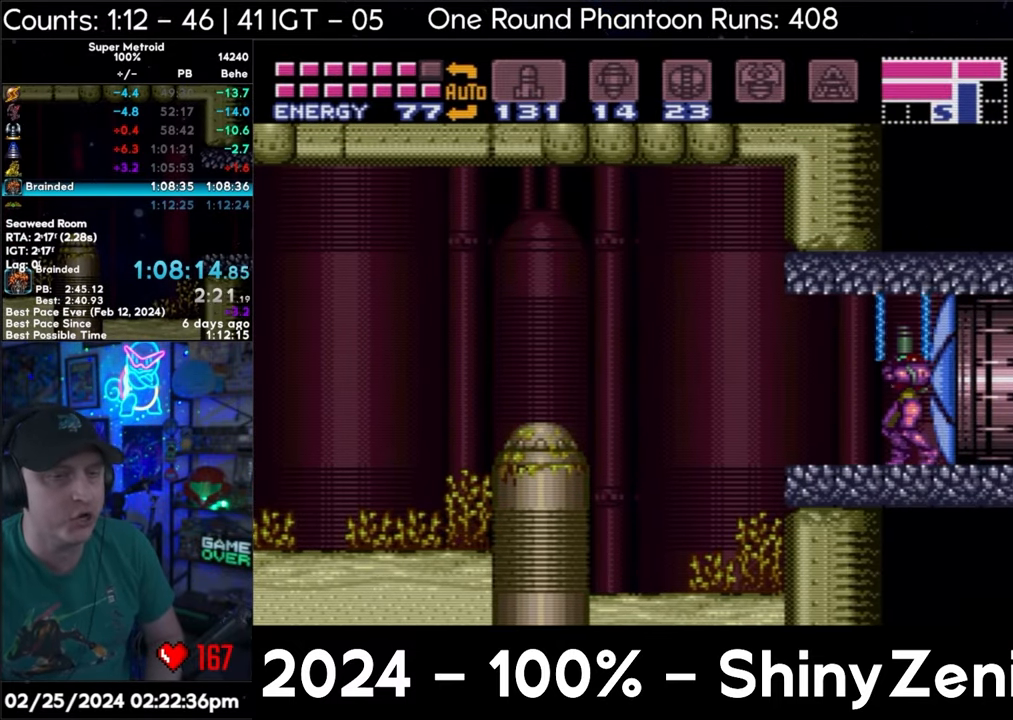
{"buttons": ["A"], "events": [[67, "B", "down"], [67, "R1", "up"], [100, "Y", "up"], [117, "L1", "up"], [183, "B", "up"], [233, "A", "down"], [300, "DPAD_RIGHT", "up"], [367, "DPAD_LEFT", "down"], [450, "DPAD_LEFT", "up"]]}
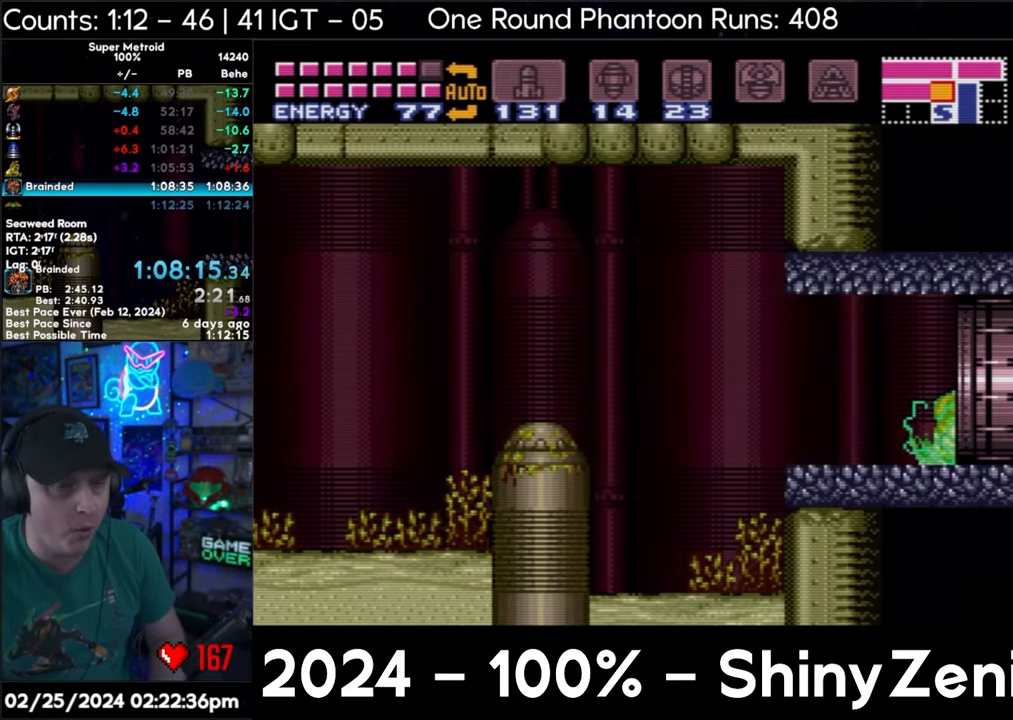
{"buttons": [], "events": [[233, "A", "up"]]}
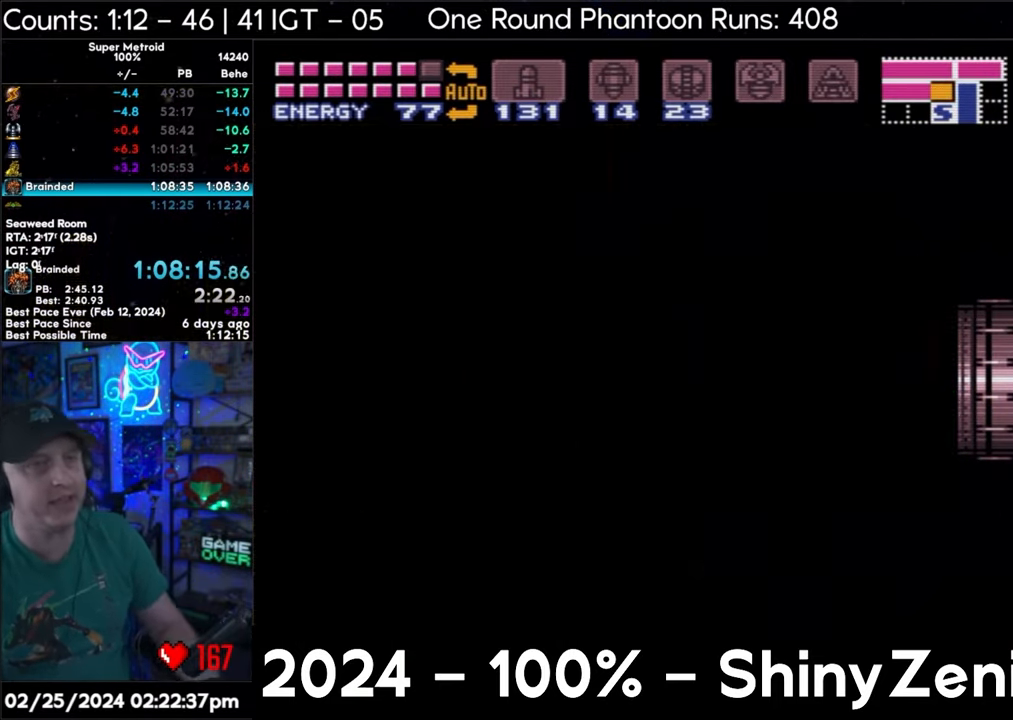
{"buttons": ["Y", "R1"], "events": [[83, "Y", "down"], [217, "B", "down"], [233, "R1", "down"], [500, "B", "up"]]}
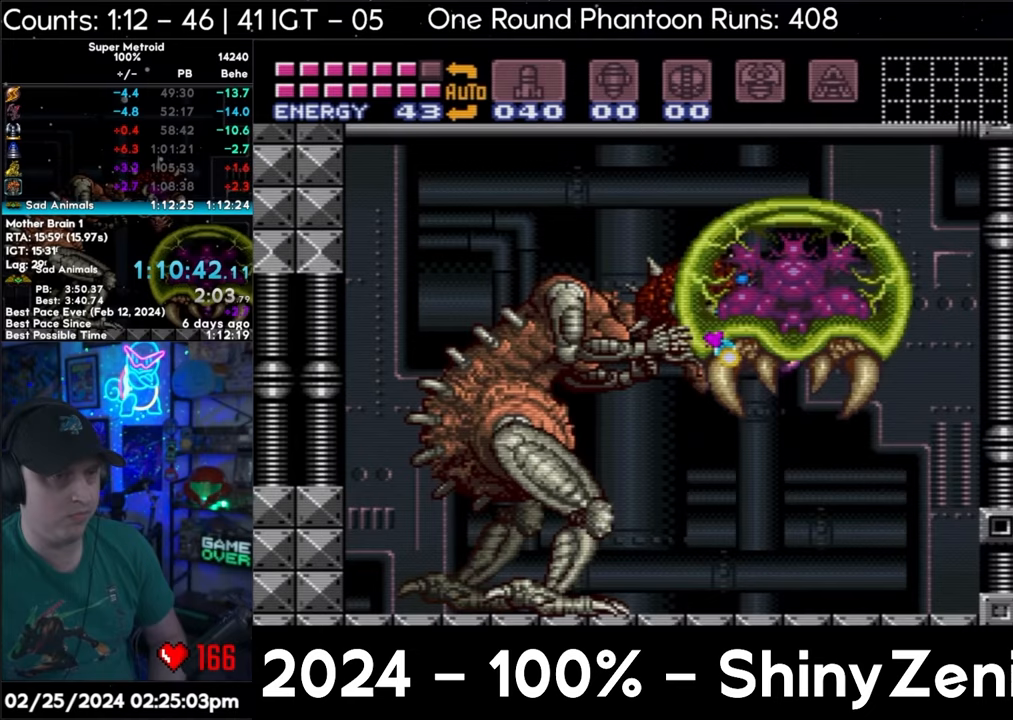
{"buttons": ["Y", "R1"], "events": [[383, "Y", "up"], [450, "Y", "down"]]}
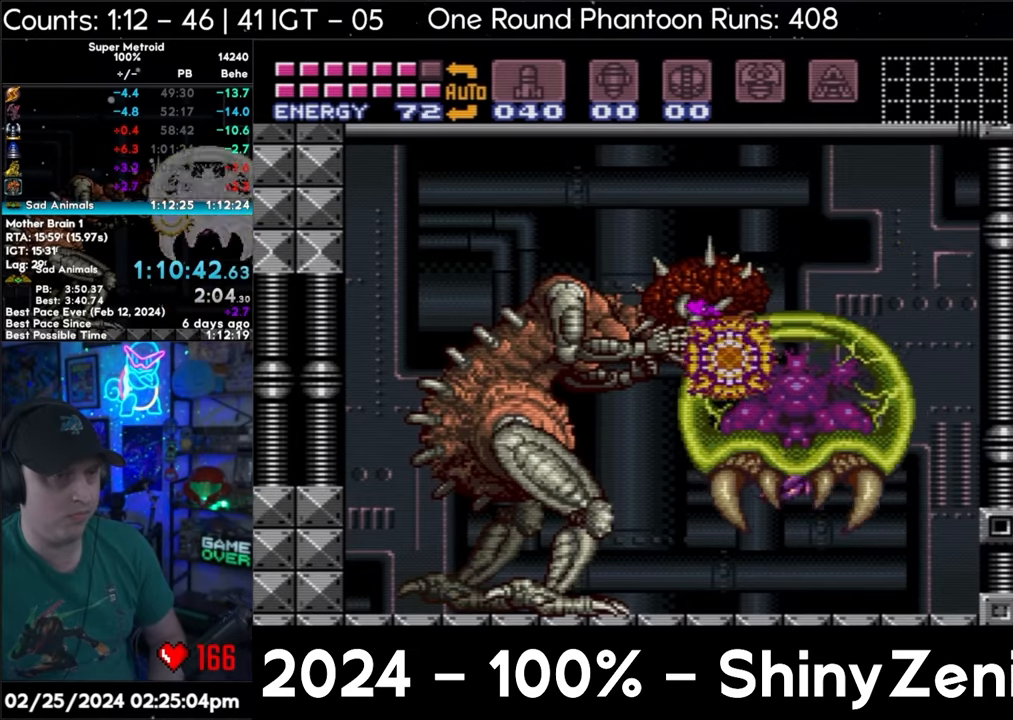
{"buttons": ["B", "Y", "R1"], "events": [[317, "B", "down"]]}
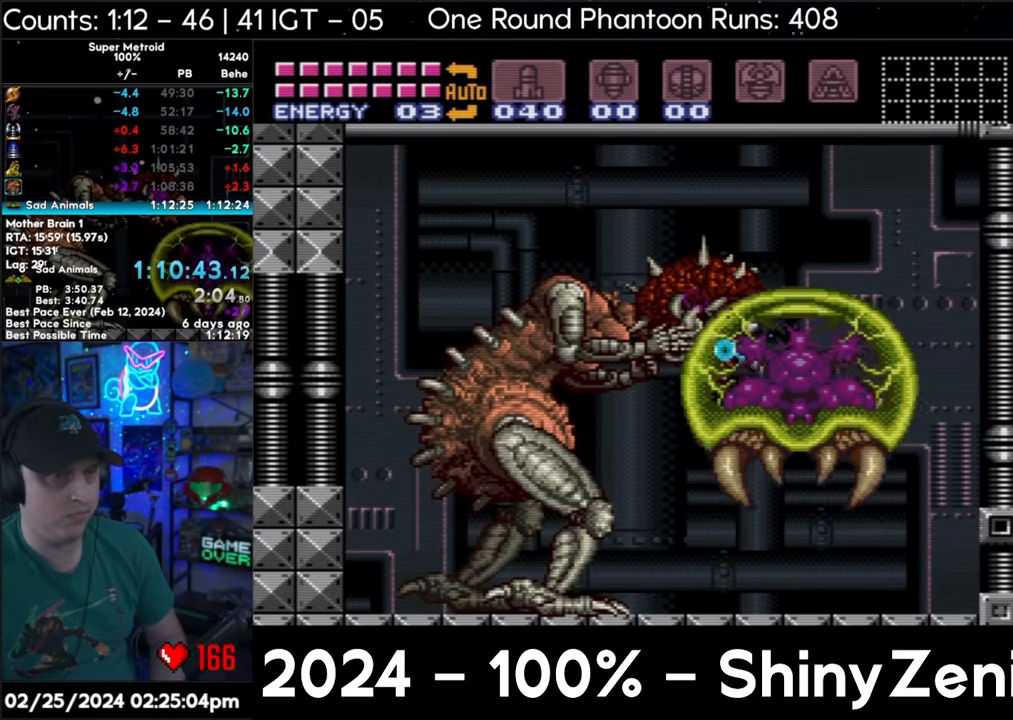
{"buttons": ["R1"], "events": [[133, "B", "up"], [500, "Y", "up"]]}
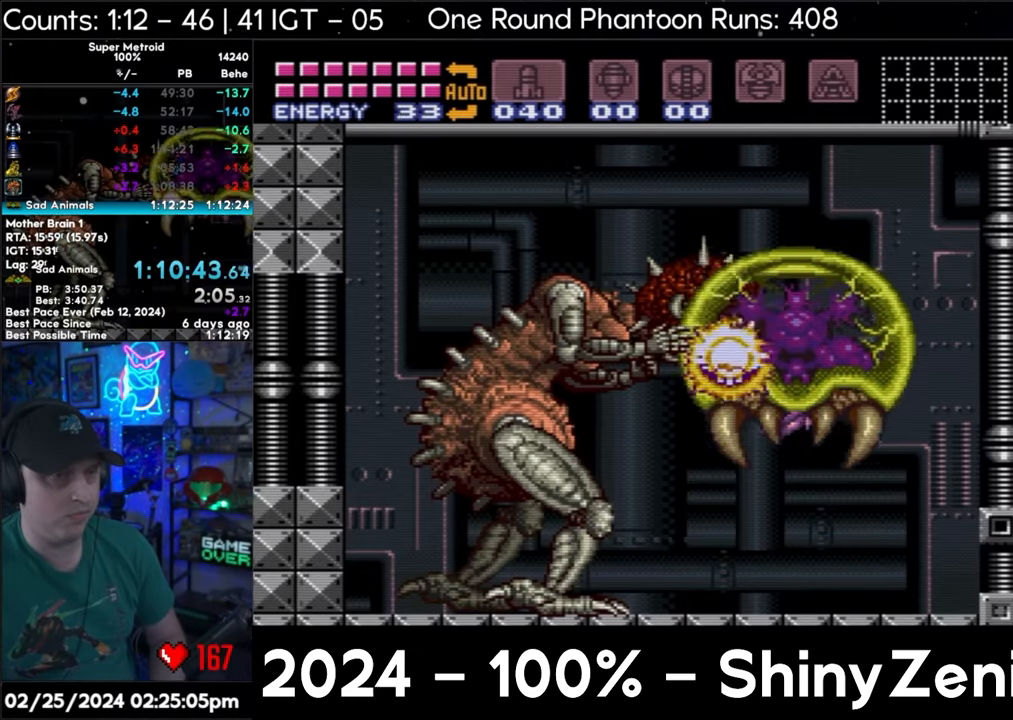
{"buttons": ["A"], "events": [[67, "Y", "down"], [150, "DPAD_RIGHT", "down"], [167, "Y", "up"], [200, "R1", "up"], [267, "A", "down"], [300, "DPAD_RIGHT", "up"]]}
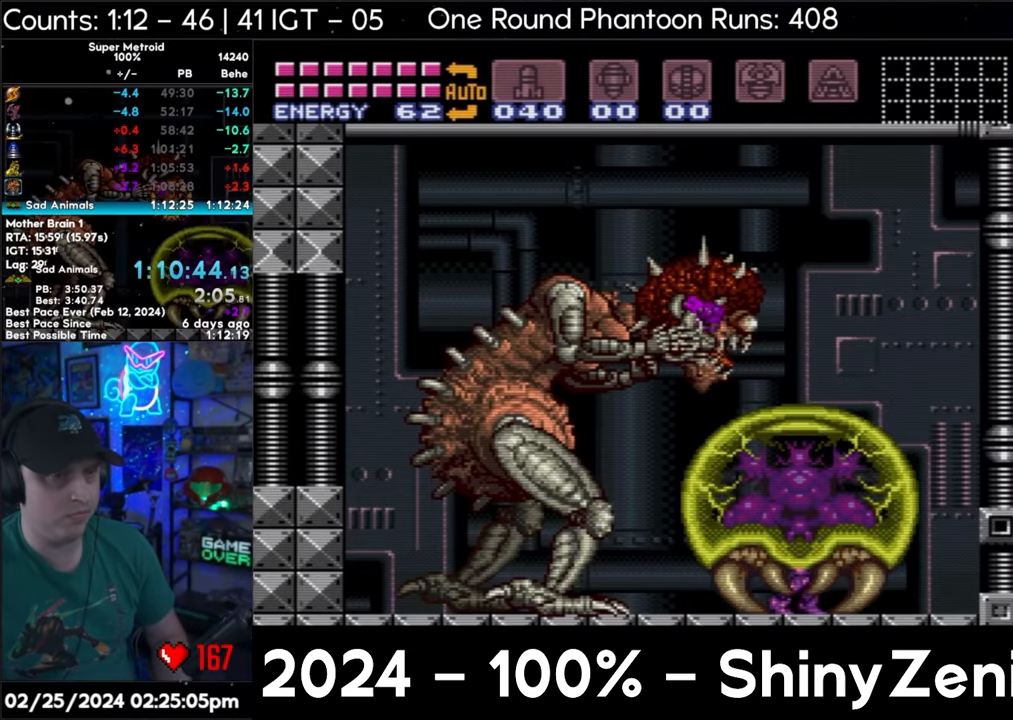
{"buttons": ["A", "DPAD_RIGHT"], "events": [[400, "DPAD_RIGHT", "down"]]}
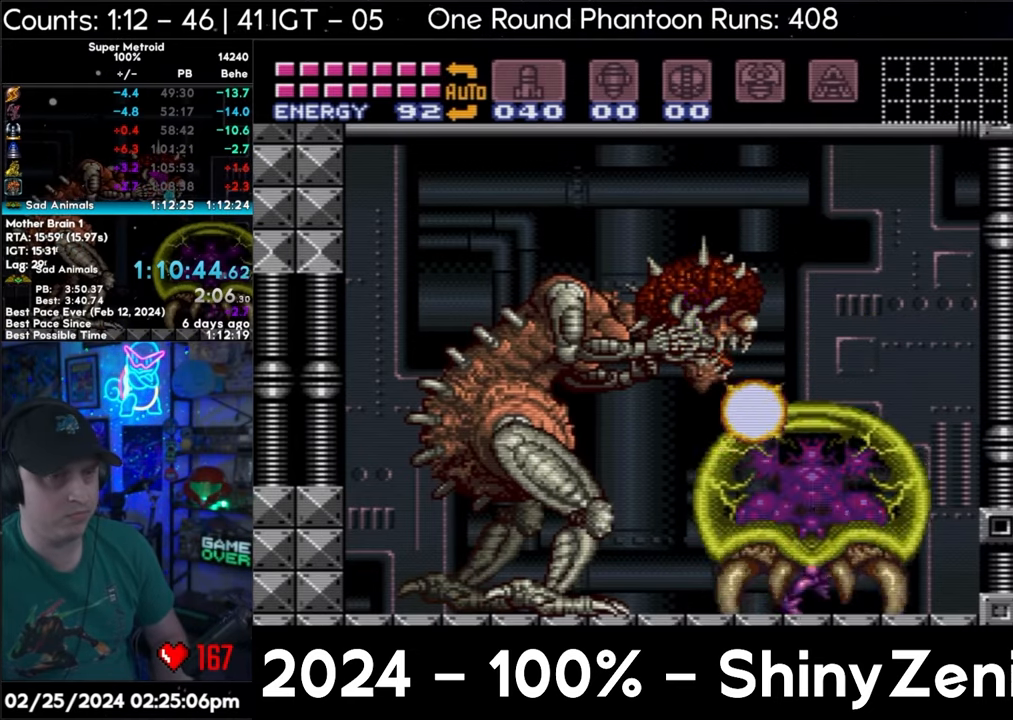
{"buttons": ["R1", "DPAD_LEFT"], "events": [[83, "B", "down"], [117, "A", "up"], [283, "DPAD_RIGHT", "up"], [450, "B", "up"], [450, "DPAD_LEFT", "down"], [483, "R1", "down"]]}
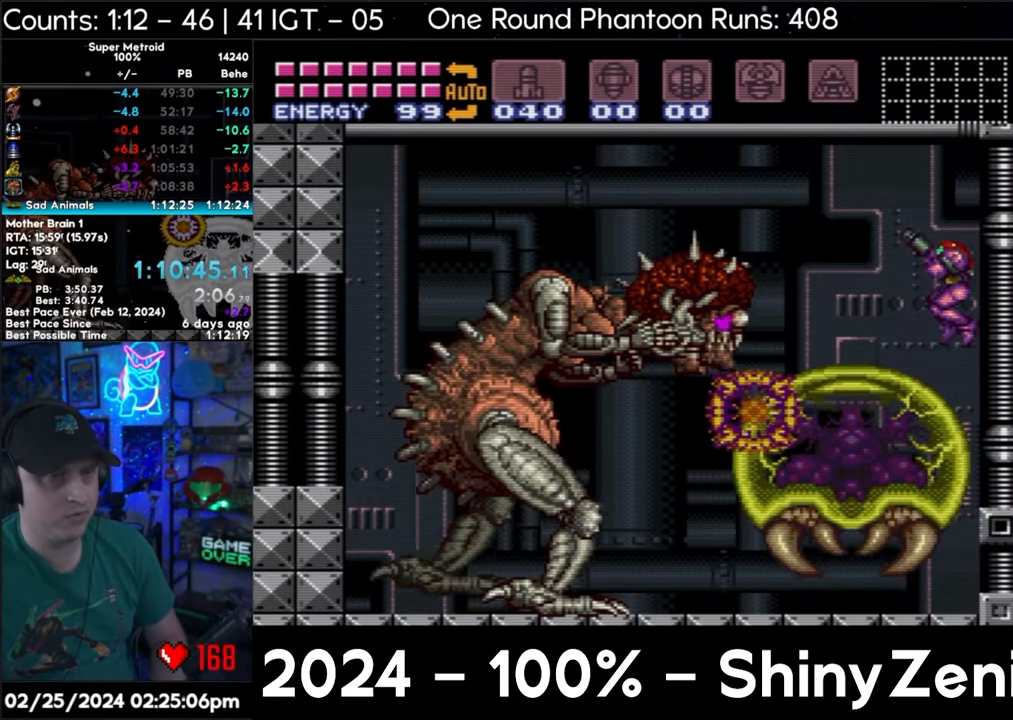
{"buttons": ["Y", "R1"], "events": [[33, "R1", "up"], [67, "R1", "down"], [400, "DPAD_LEFT", "up"], [500, "Y", "down"]]}
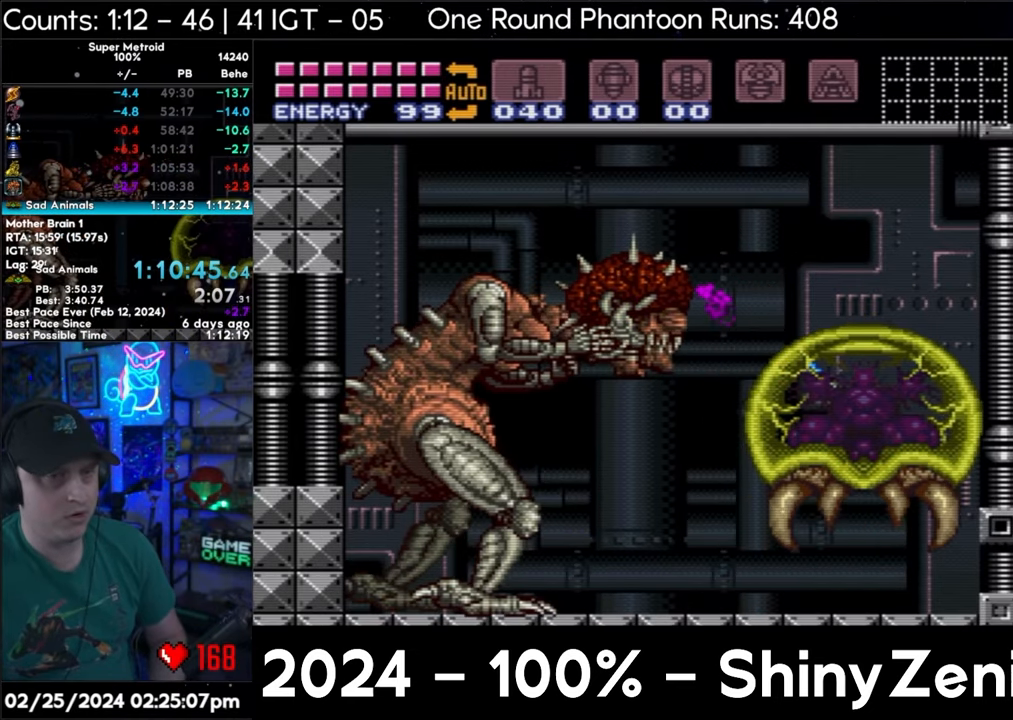
{"buttons": ["B", "Y", "R1"], "events": [[250, "B", "down"]]}
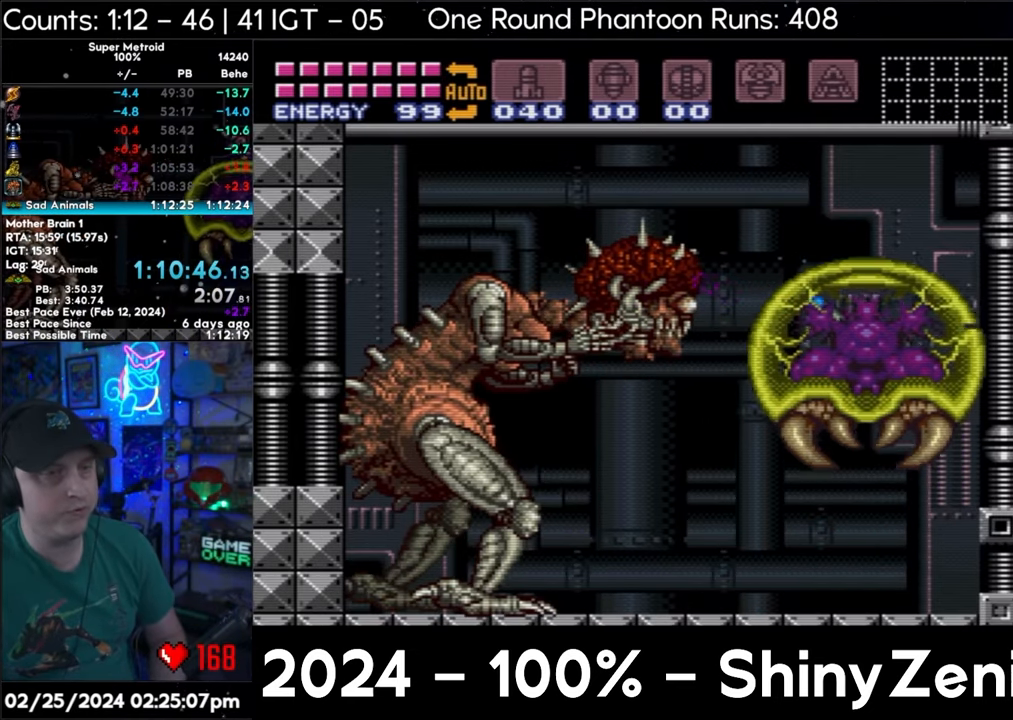
{"buttons": ["Y", "R1"], "events": [[150, "DPAD_LEFT", "down"], [167, "B", "up"], [500, "DPAD_LEFT", "up"]]}
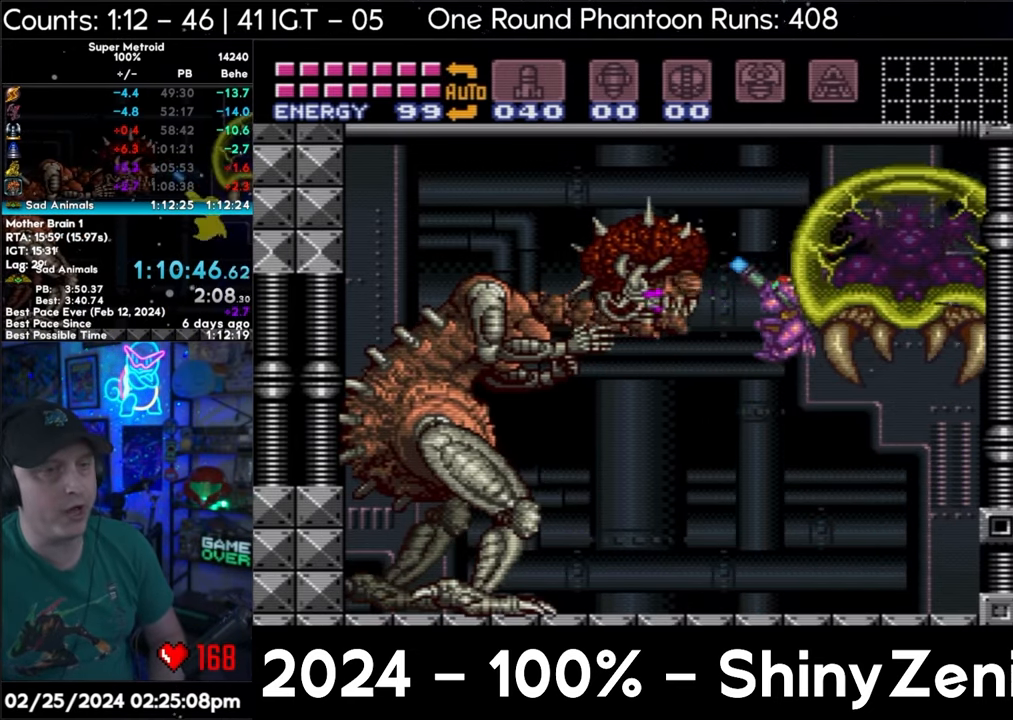
{"buttons": ["B", "Y", "R1"], "events": [[483, "B", "down"]]}
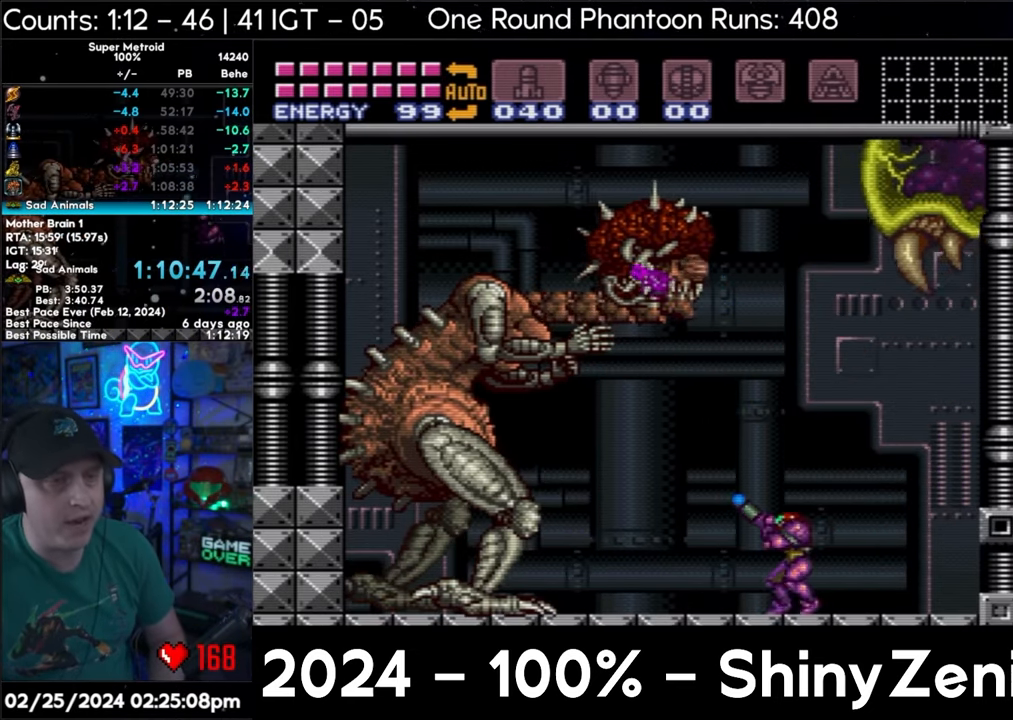
{"buttons": ["Y", "R1", "DPAD_LEFT"], "events": [[367, "B", "up"], [450, "DPAD_LEFT", "down"]]}
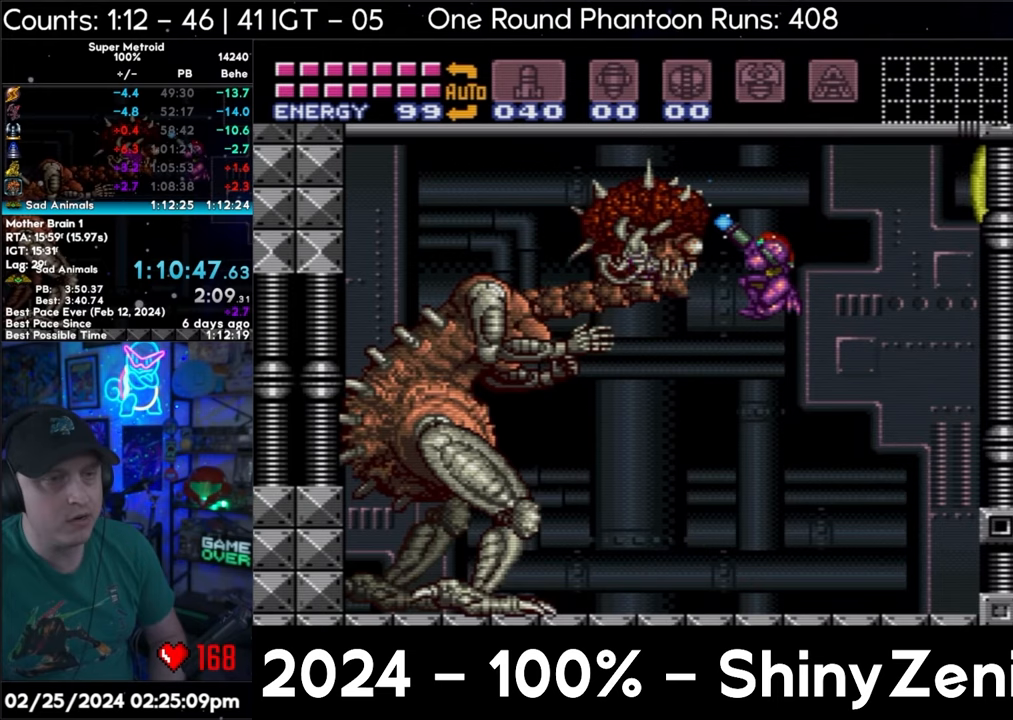
{"buttons": ["Y", "R1"], "events": [[67, "DPAD_LEFT", "up"], [217, "Y", "up"], [267, "Y", "down"]]}
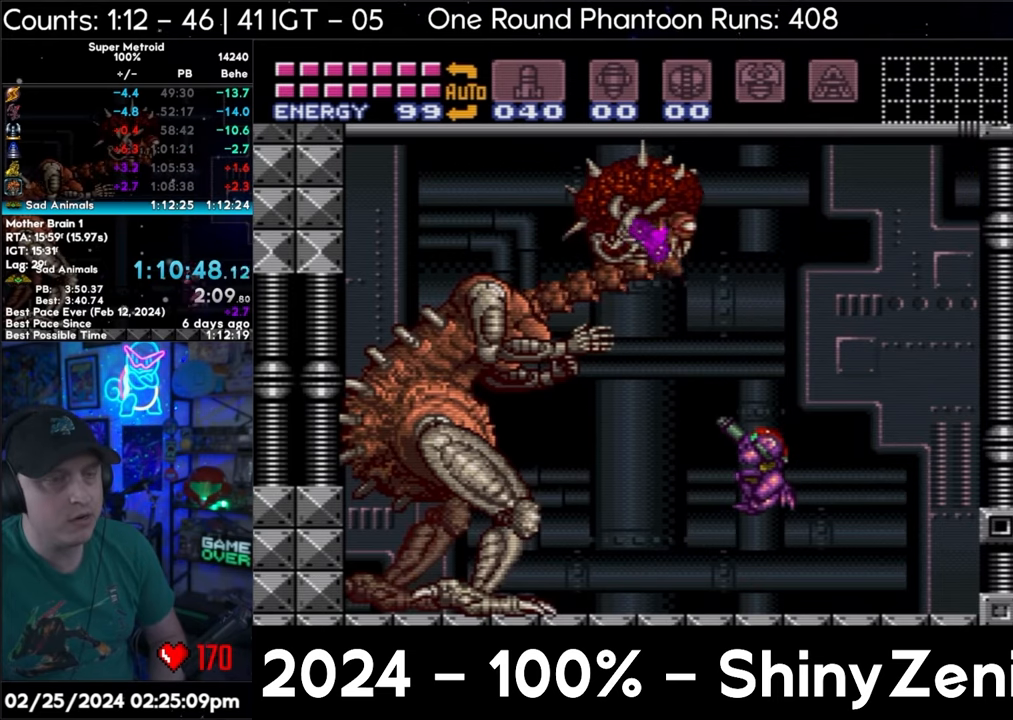
{"buttons": ["B", "Y", "R1"], "events": [[167, "B", "down"]]}
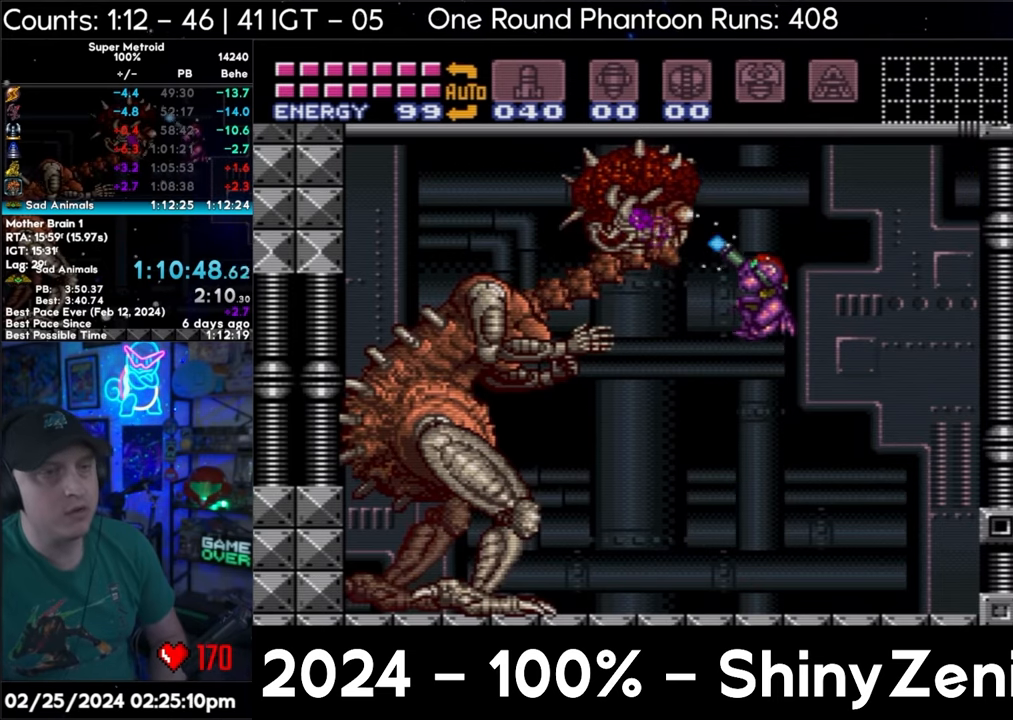
{"buttons": ["Y", "R1"], "events": [[50, "B", "up"], [150, "DPAD_LEFT", "down"], [217, "DPAD_LEFT", "up"], [350, "Y", "up"], [417, "Y", "down"]]}
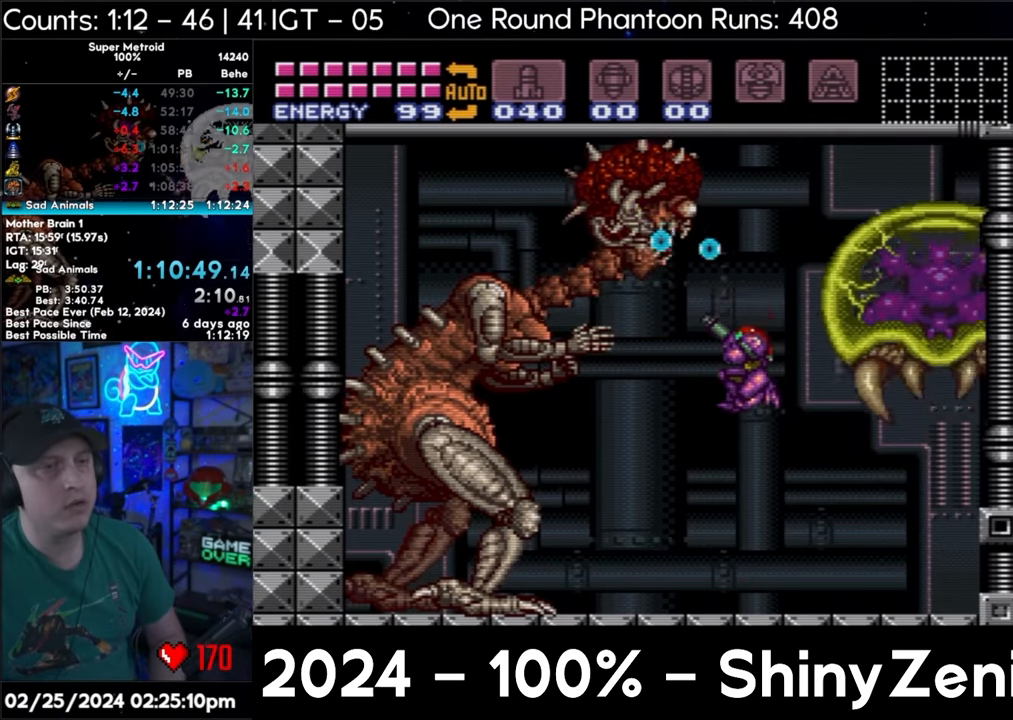
{"buttons": ["B", "Y", "R1"], "events": [[350, "B", "down"]]}
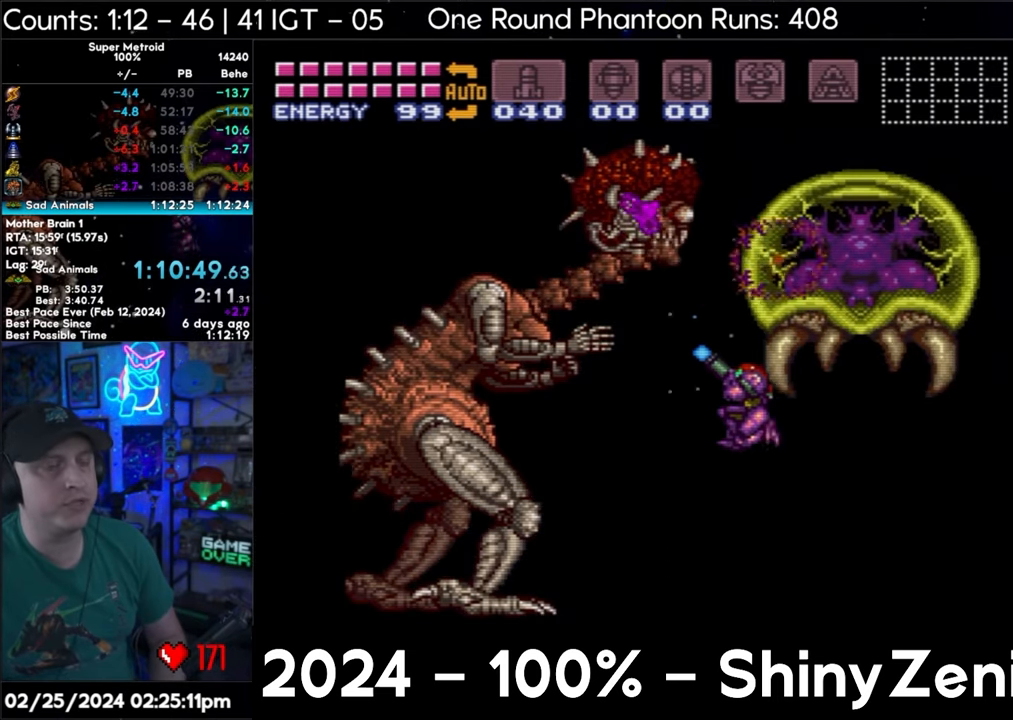
{"buttons": ["Y", "R1"], "events": [[250, "B", "up"]]}
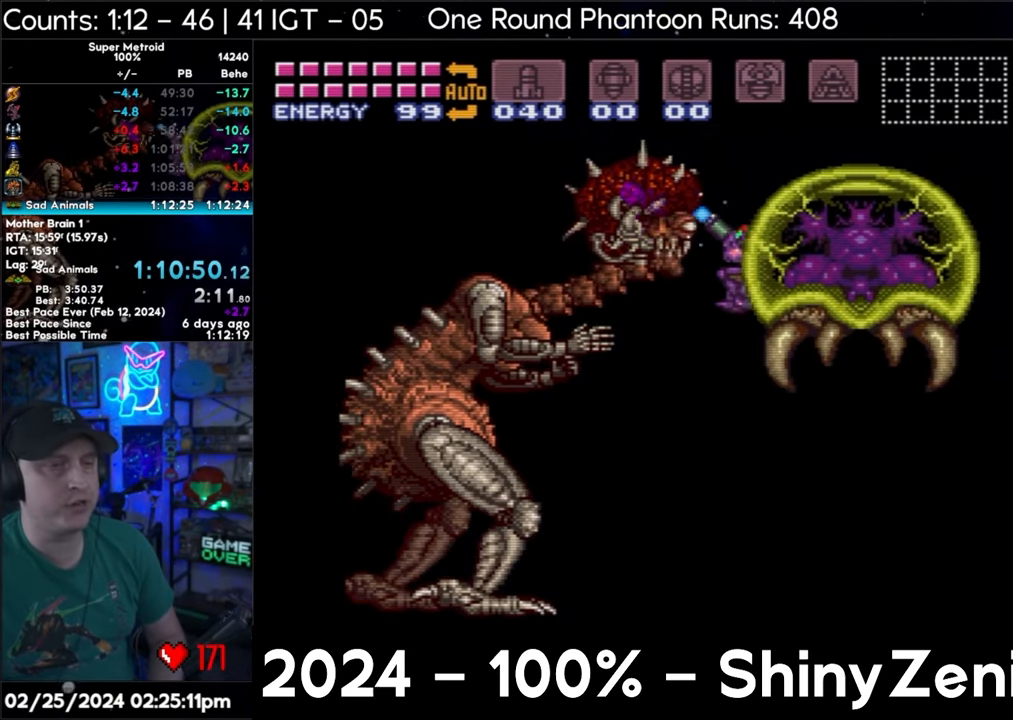
{"buttons": ["Y", "R1"], "events": [[17, "Y", "up"], [67, "Y", "down"]]}
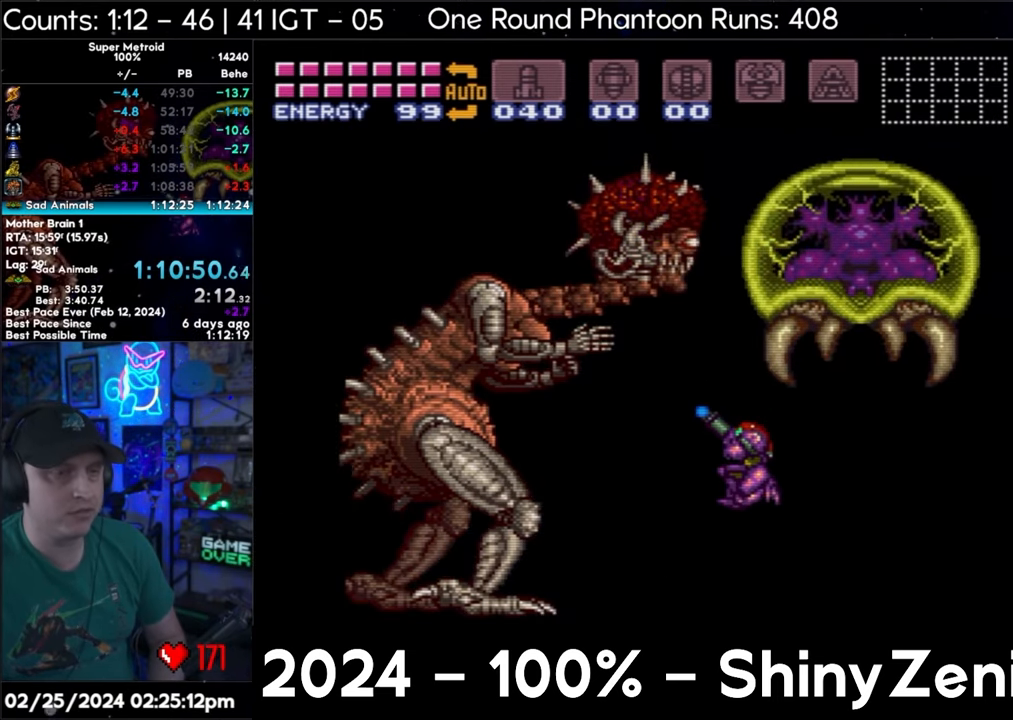
{"buttons": [], "events": [[83, "R1", "up"], [83, "Y", "up"]]}
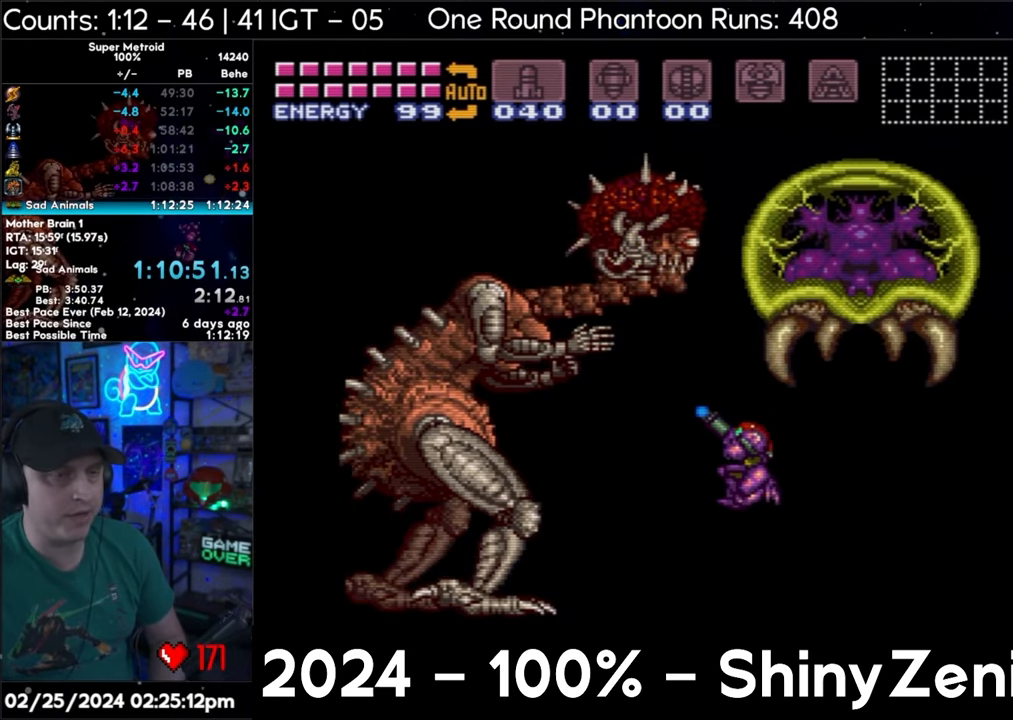
{"buttons": ["B", "Y", "R1"], "events": [[33, "R1", "down"], [33, "Y", "down"], [233, "B", "down"]]}
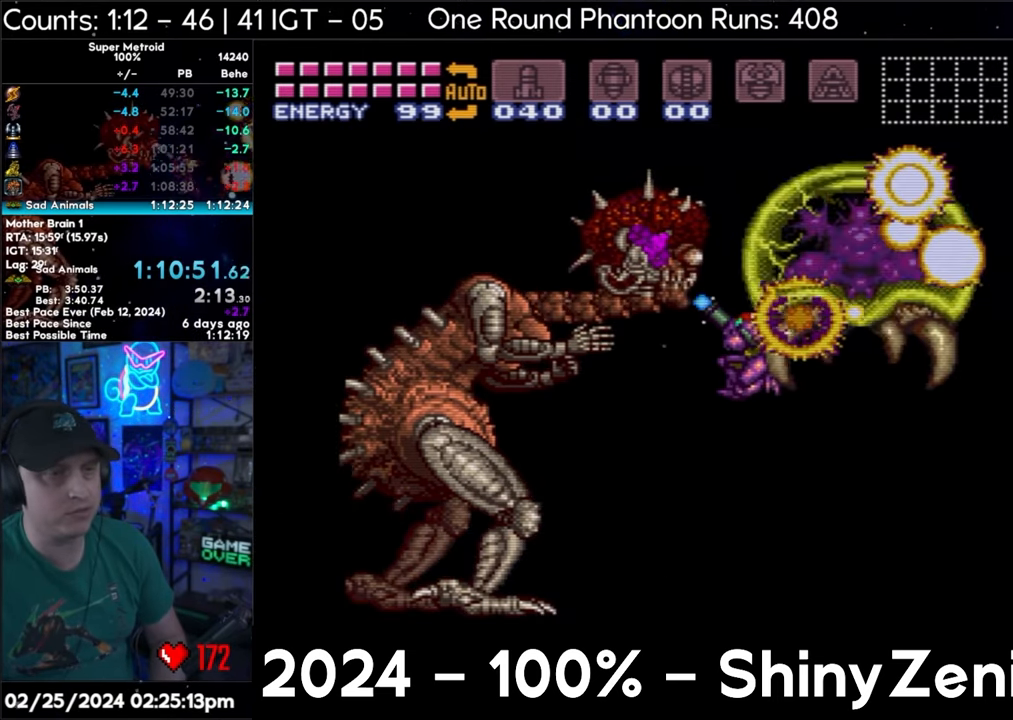
{"buttons": ["Y", "R1"], "events": [[117, "B", "up"], [183, "DPAD_LEFT", "down"], [217, "DPAD_LEFT", "up"]]}
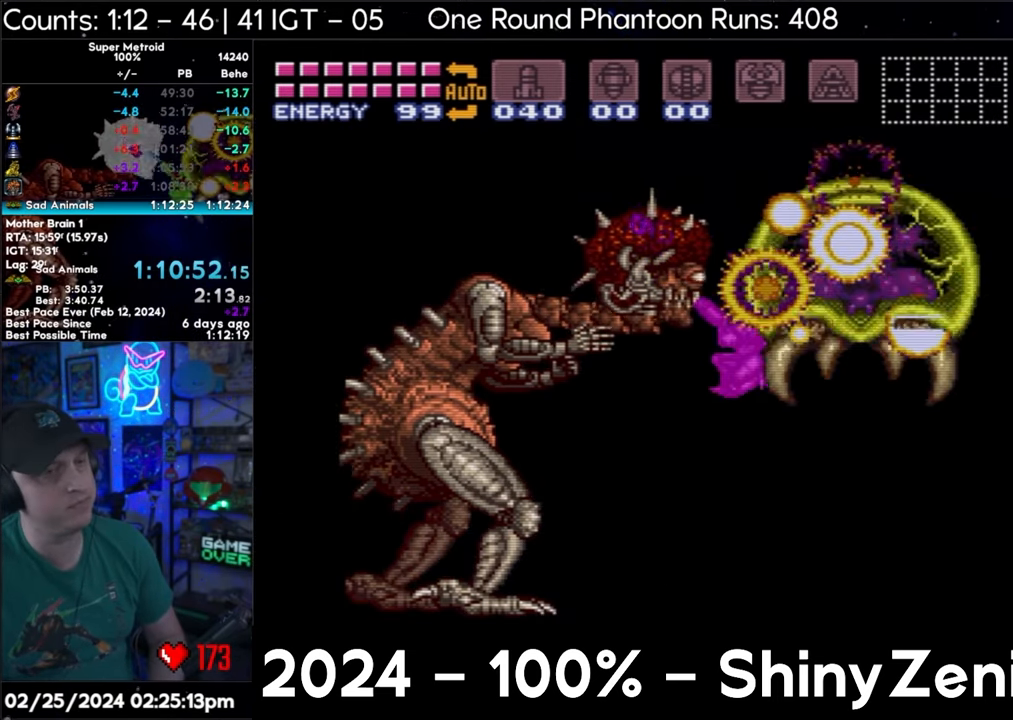
{"buttons": ["B", "Y", "R1"], "events": [[433, "B", "down"]]}
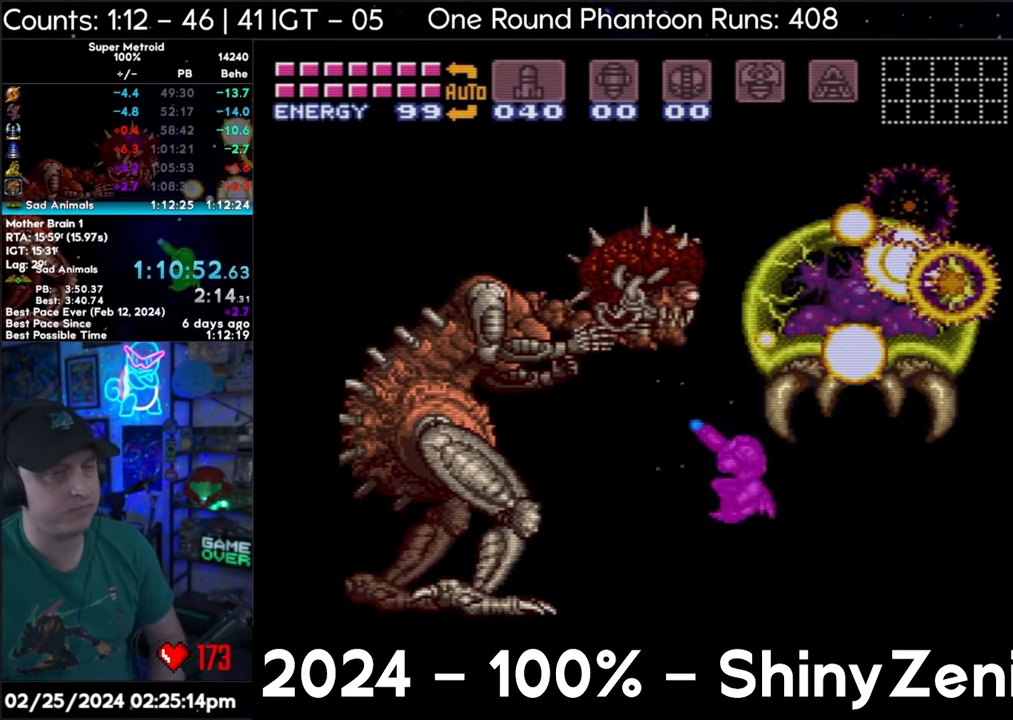
{"buttons": ["Y", "R1"], "events": [[217, "B", "up"]]}